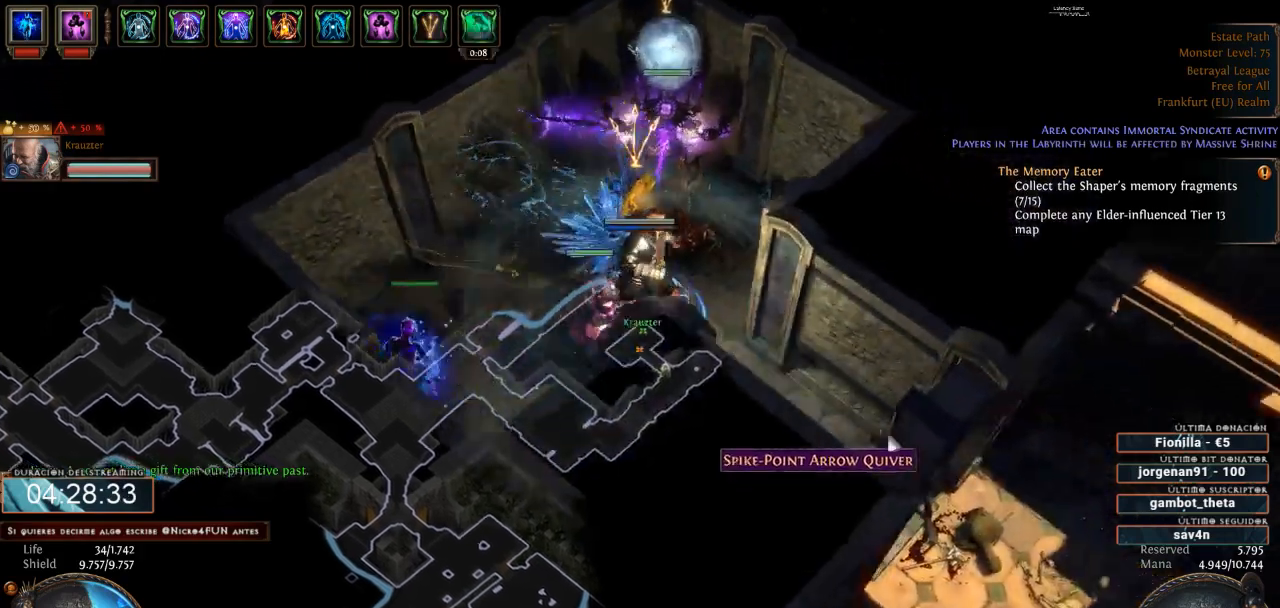
Gameplay with keyboard and mouse; each line is a JSON object with the keys and mouse buttons held at the frame after it. "events" lists presses ("down") and releases ("up") of "0", "1", "2", "3", "4", "5", "6", "7", "8", "9", "a", "alt", "b", "backspace", "c", "caps_lock", "ctrl", "d", "down", "e", "escape", "f", "f1", "f10", "f11", "f12", "f2", "f3", "f4", "f5", "f6", "f7", "f8", "f9", "g", "h", "i", "j", "k", "l", "left", "m", "n", "o", "p", "q", "r", "right", "s", "shift", "space", "super", "t", "tab", "u", "up", "v", "w", "x", "y", "z", "mouse_left", "mouse_wheel" and "mouse_right" between this image and that frame as [ms after this image, input, new state], when the widget could be followed in between. "mouse_left", "mouse_wheel", "mouse_right" = the "left", "wheel", "right" buttons of the "mouse" list. No other keys are recorded. "wheel" means that the mouse wheel is clicked or scrolled. Not read: mouse_move.
{"keys": ["d"], "mouse": ["left"], "events": [[267, "space", "down"], [400, "space", "up"]]}
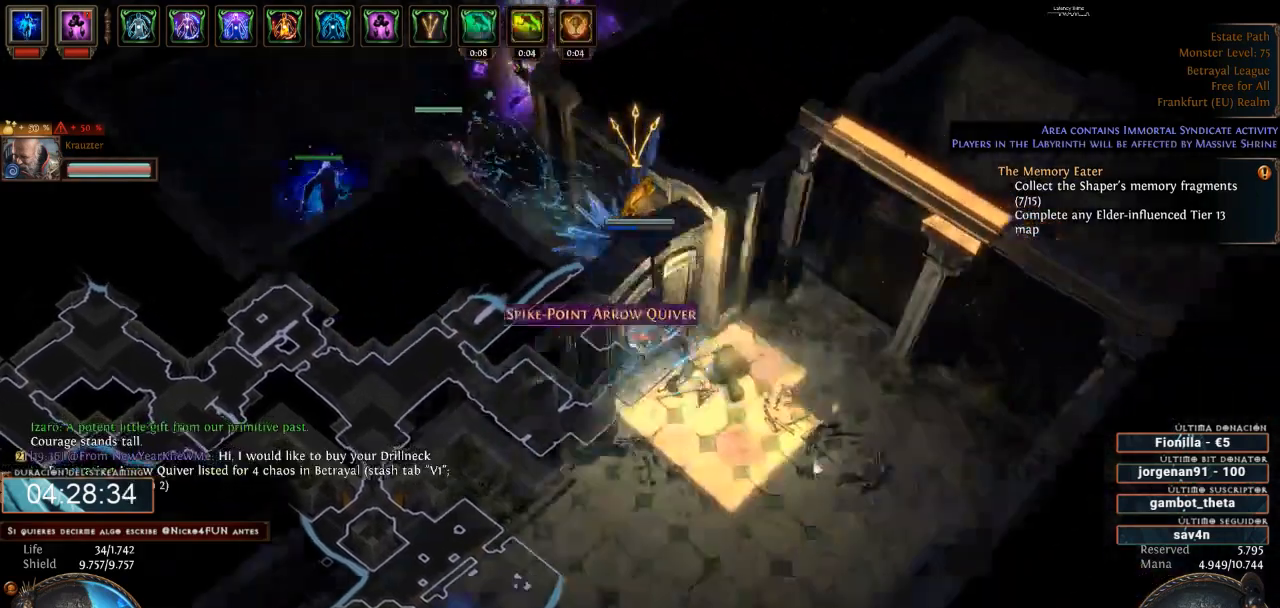
{"keys": ["d"], "mouse": ["left"], "events": []}
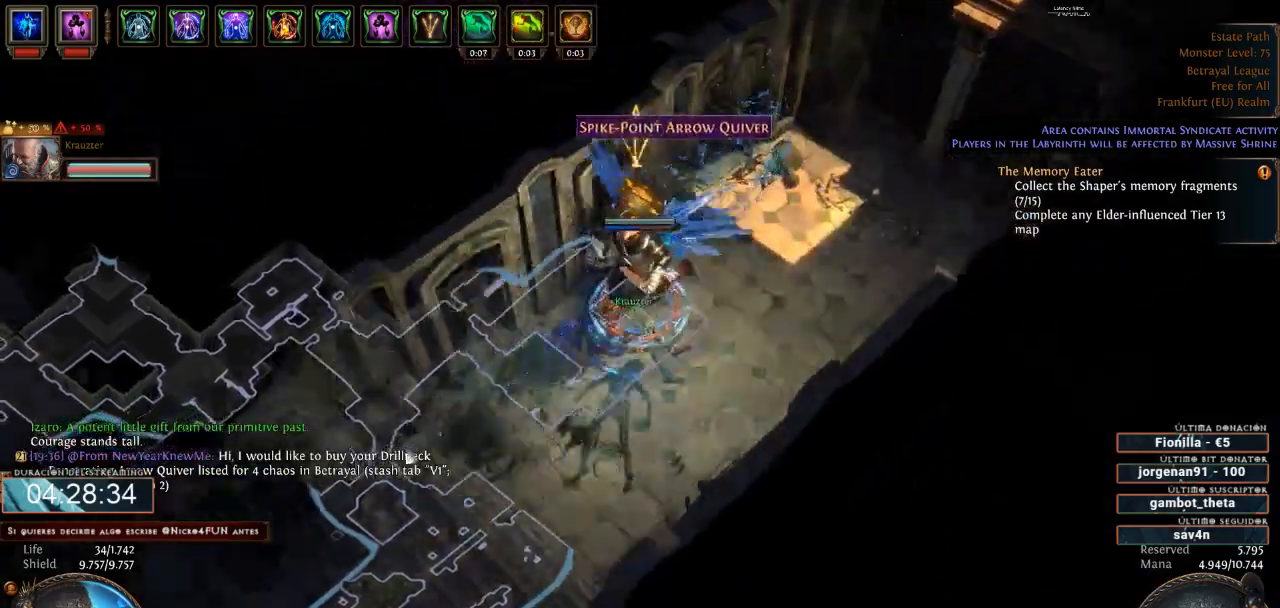
{"keys": ["d"], "mouse": ["left"], "events": []}
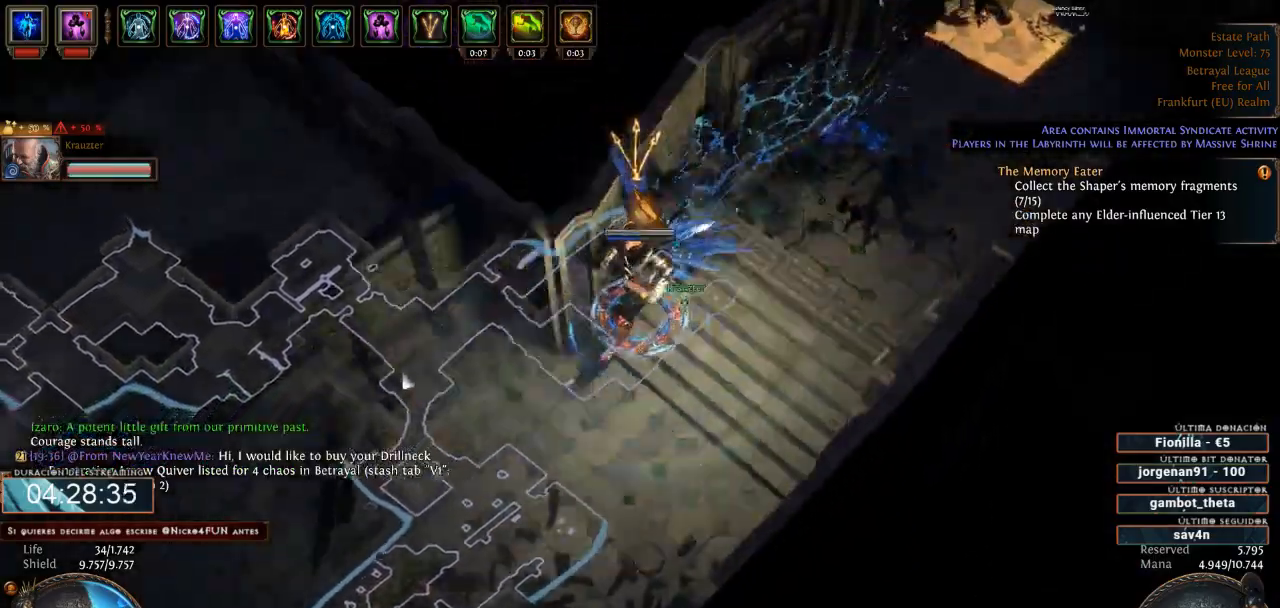
{"keys": ["d"], "mouse": ["left"], "events": []}
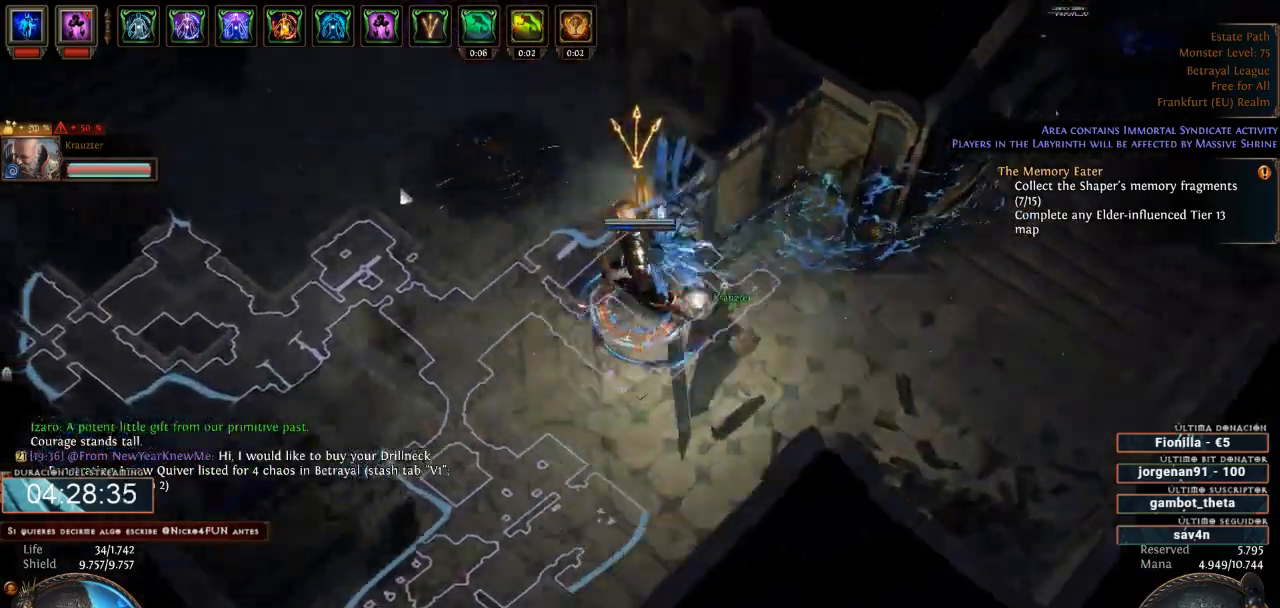
{"keys": ["d"], "mouse": ["left"], "events": []}
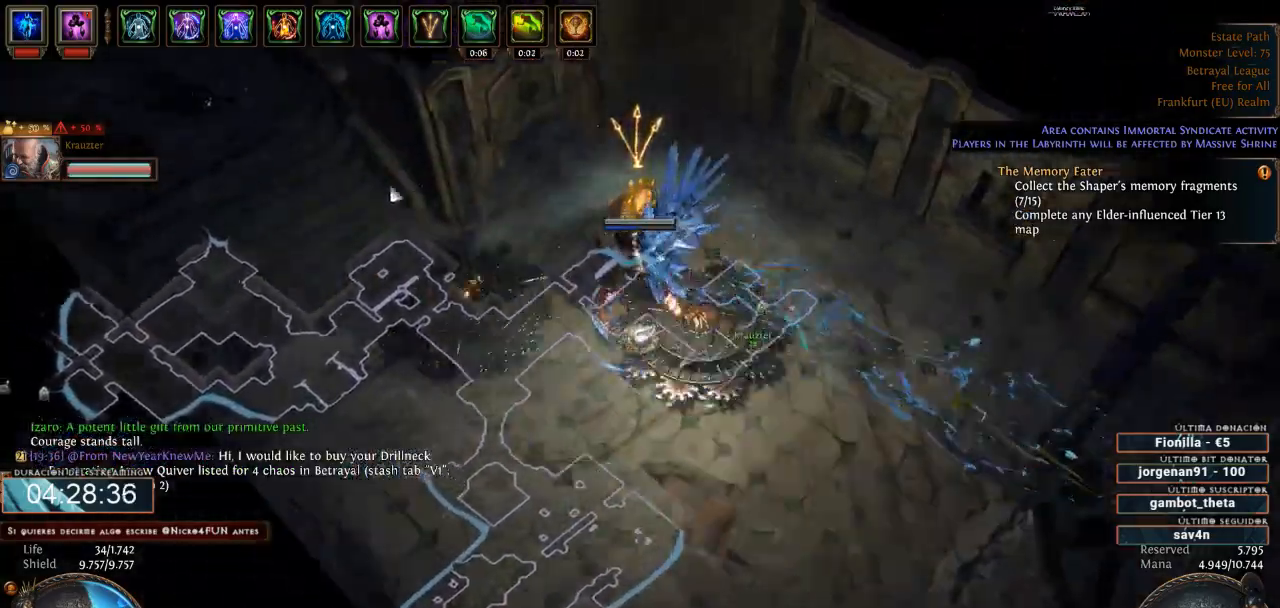
{"keys": ["d"], "mouse": ["left"], "events": []}
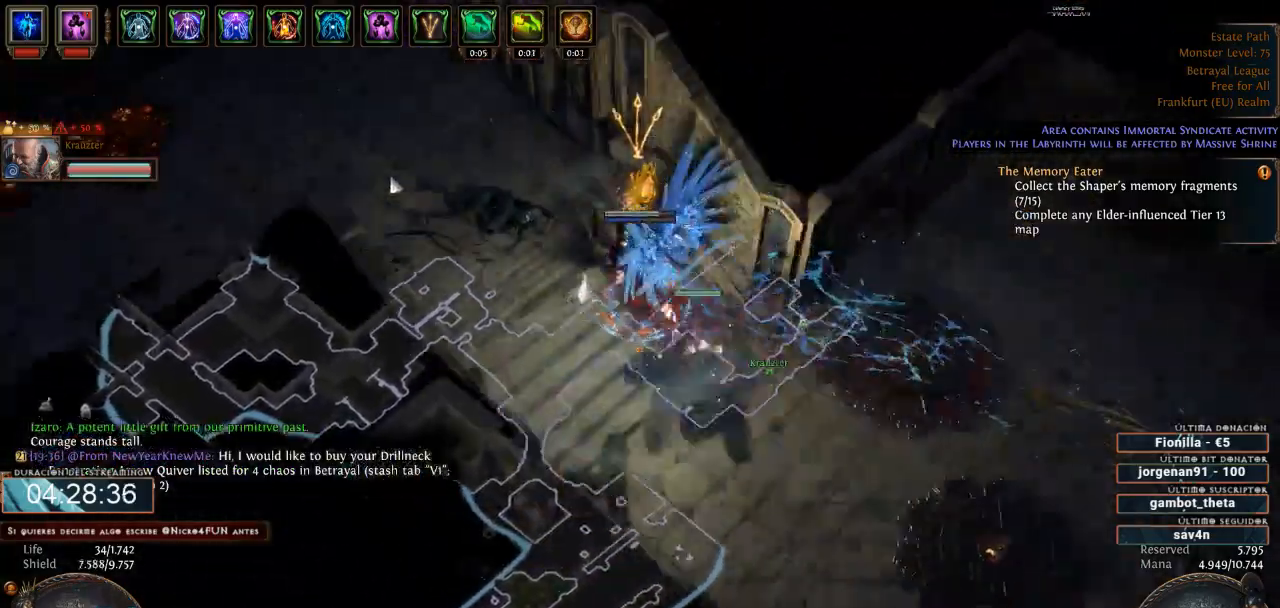
{"keys": ["d"], "mouse": ["left"], "events": []}
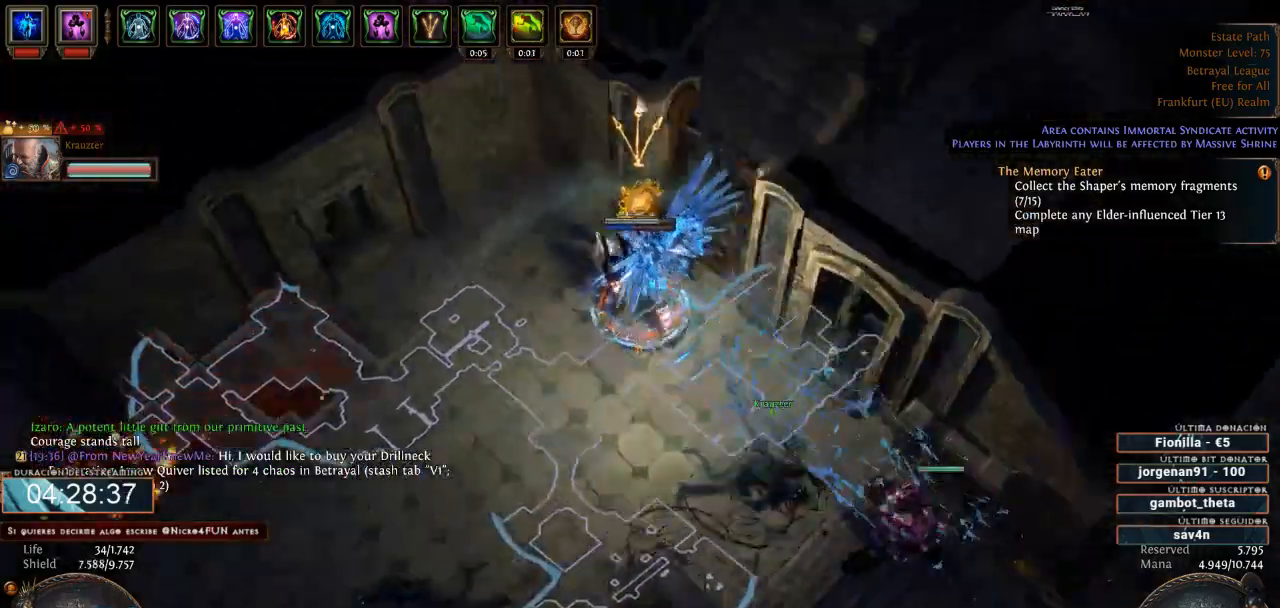
{"keys": ["d"], "mouse": ["left"], "events": []}
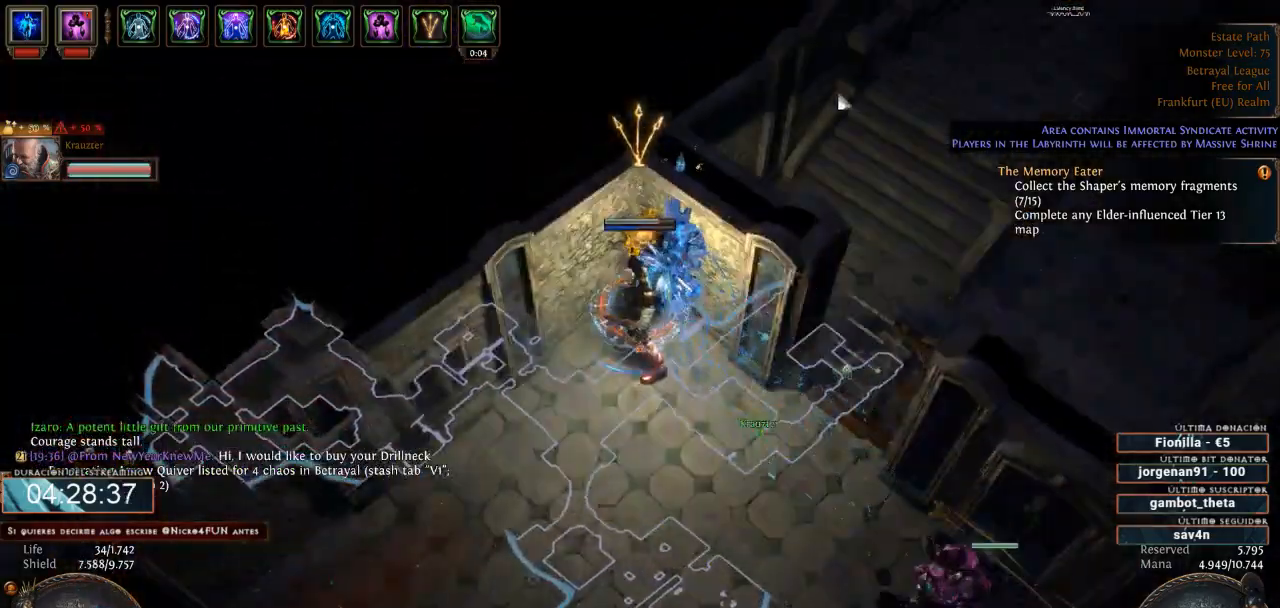
{"keys": ["d"], "mouse": ["left"], "events": [[333, "mouse_left", "up"], [433, "mouse_left", "down"]]}
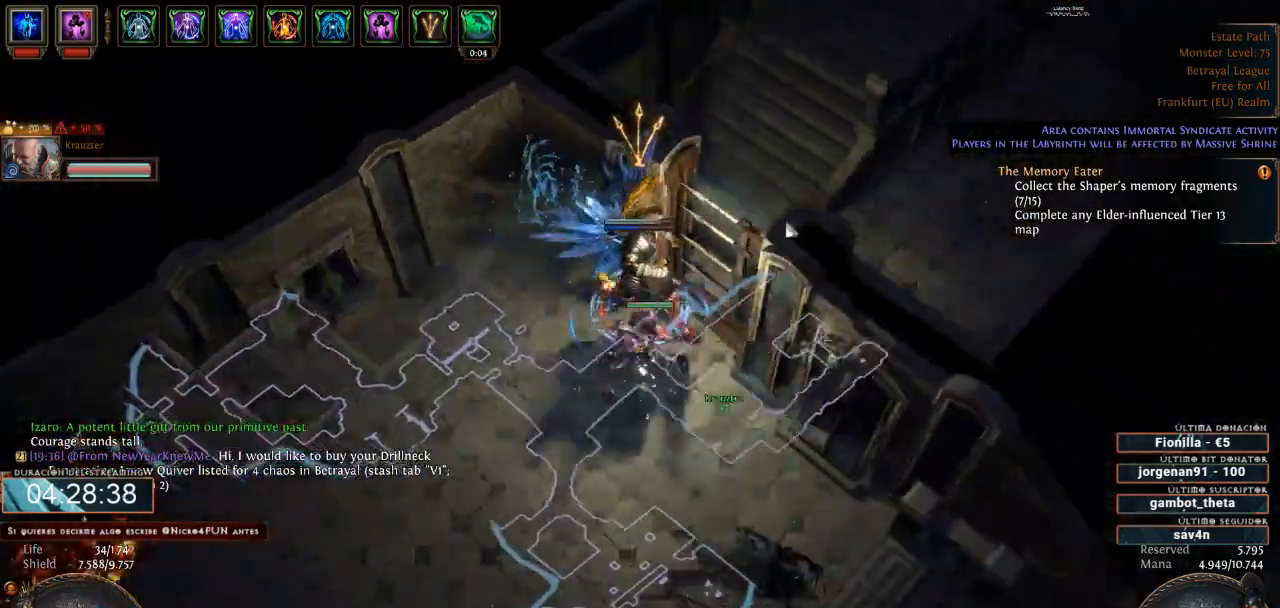
{"keys": ["d"], "mouse": ["left"], "events": []}
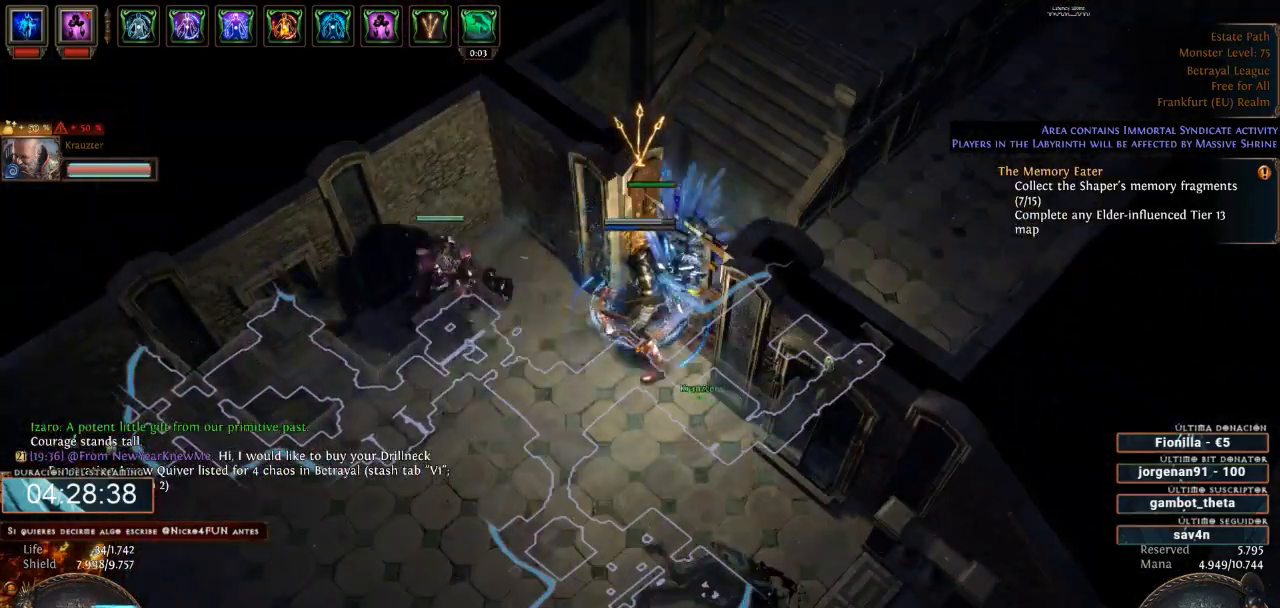
{"keys": ["d"], "mouse": [], "events": [[333, "mouse_left", "up"]]}
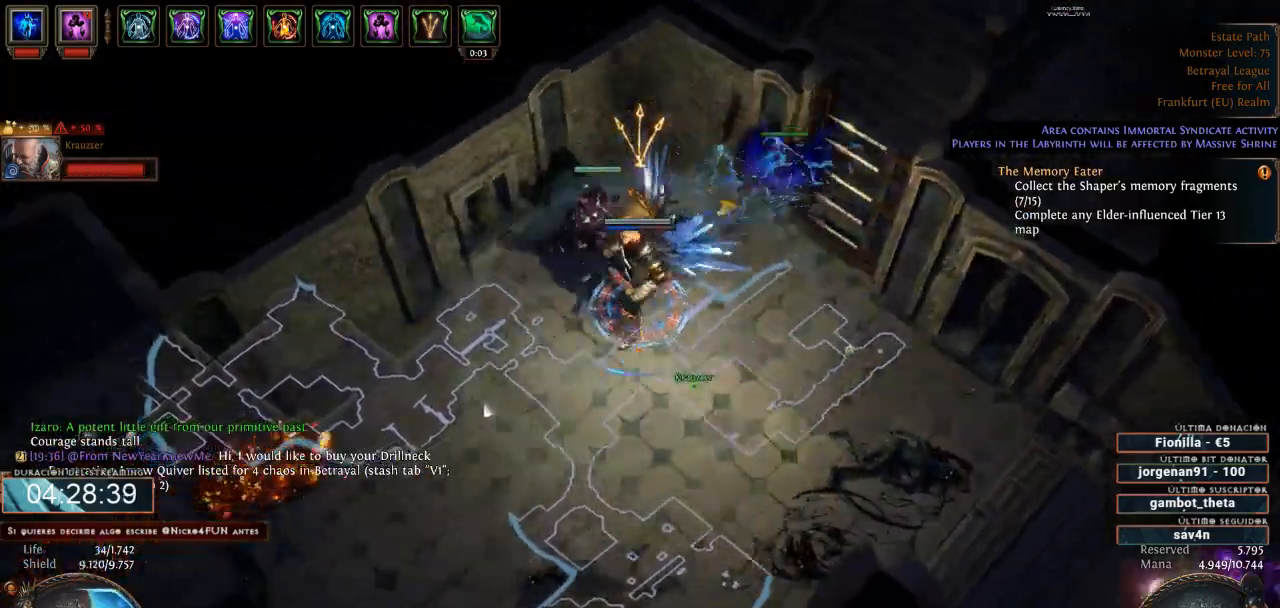
{"keys": ["d"], "mouse": ["left"], "events": [[33, "mouse_left", "down"]]}
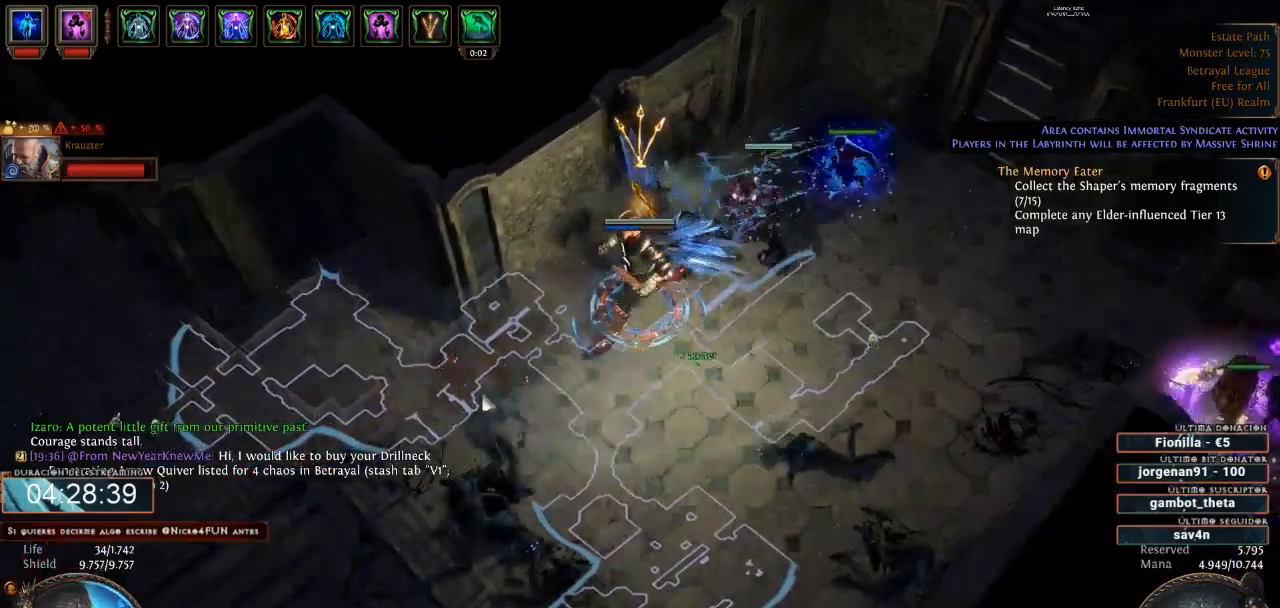
{"keys": ["d"], "mouse": ["left"], "events": [[333, "space", "down"], [433, "space", "up"]]}
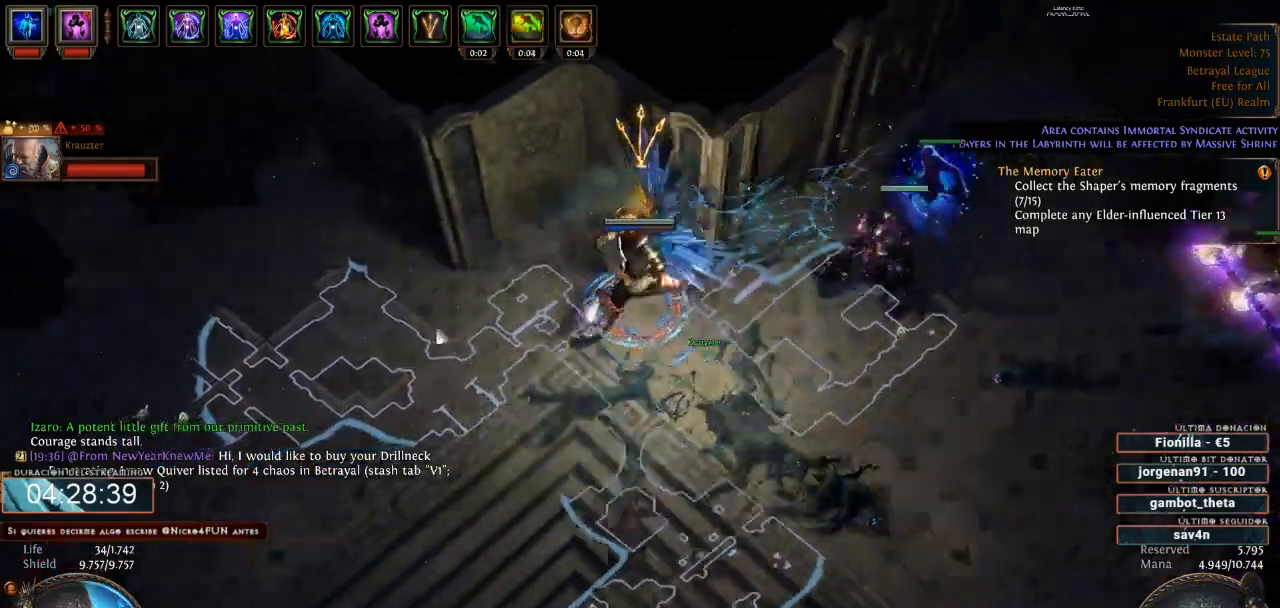
{"keys": ["d"], "mouse": ["left"], "events": []}
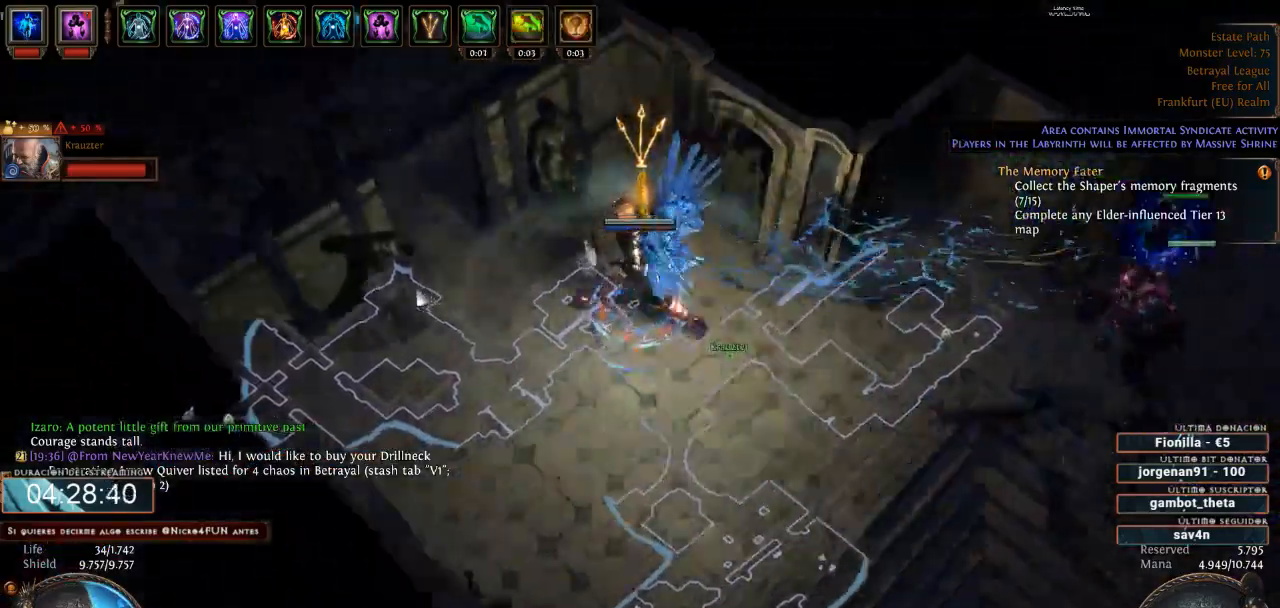
{"keys": ["d"], "mouse": ["left"], "events": []}
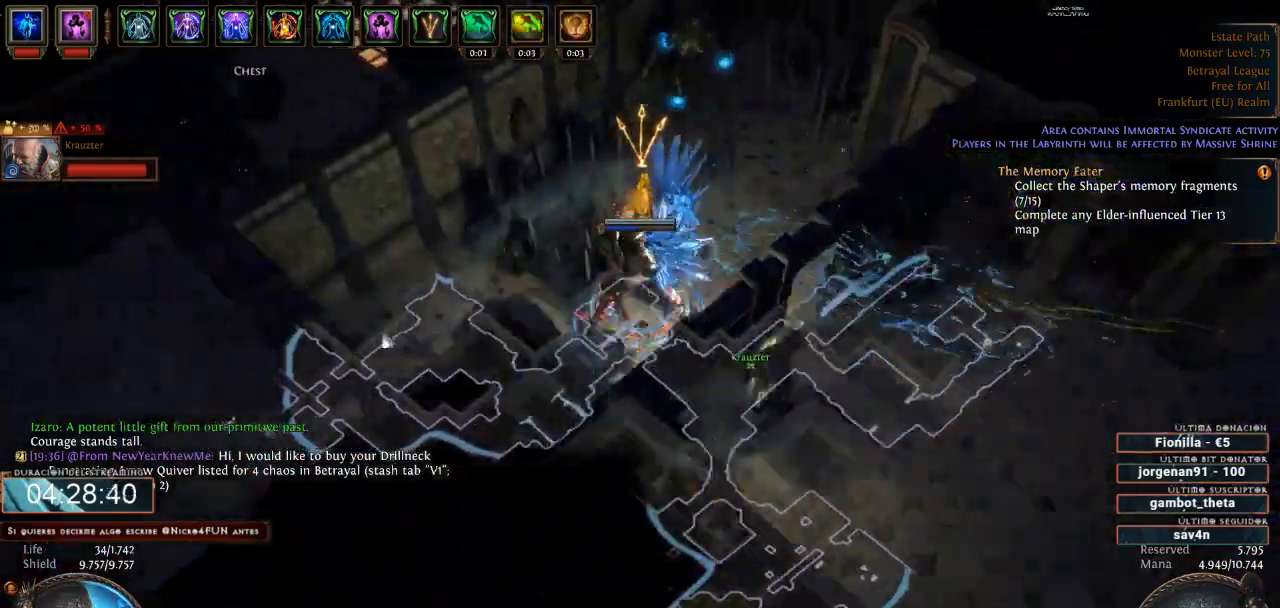
{"keys": ["d"], "mouse": ["left"], "events": []}
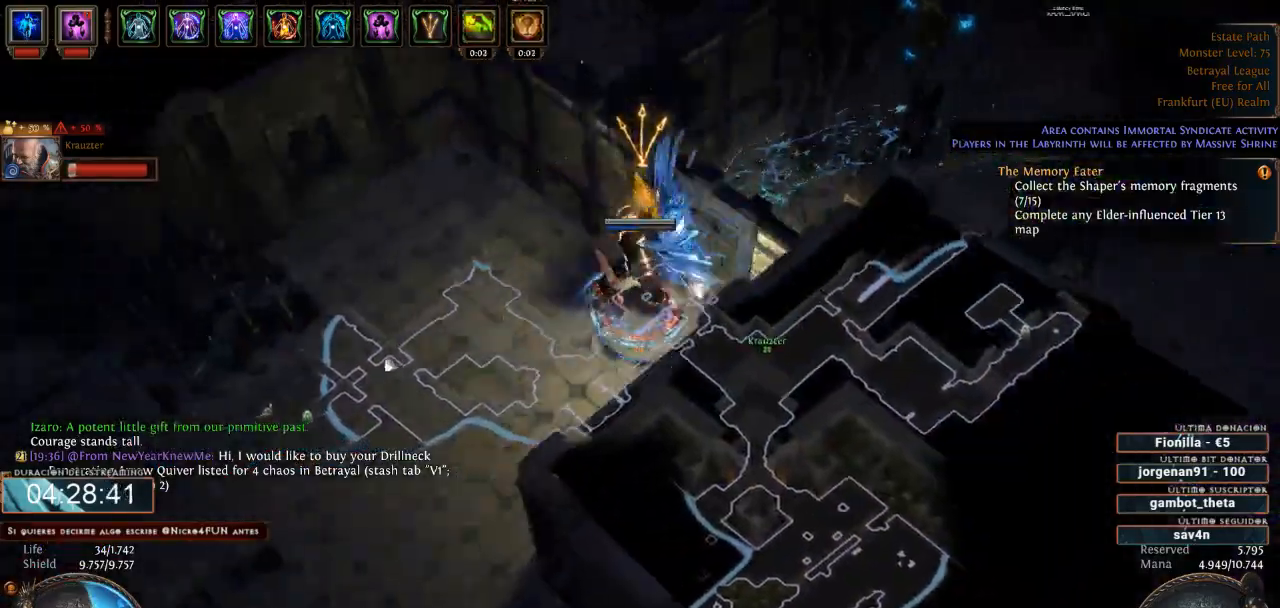
{"keys": ["d"], "mouse": ["left"], "events": []}
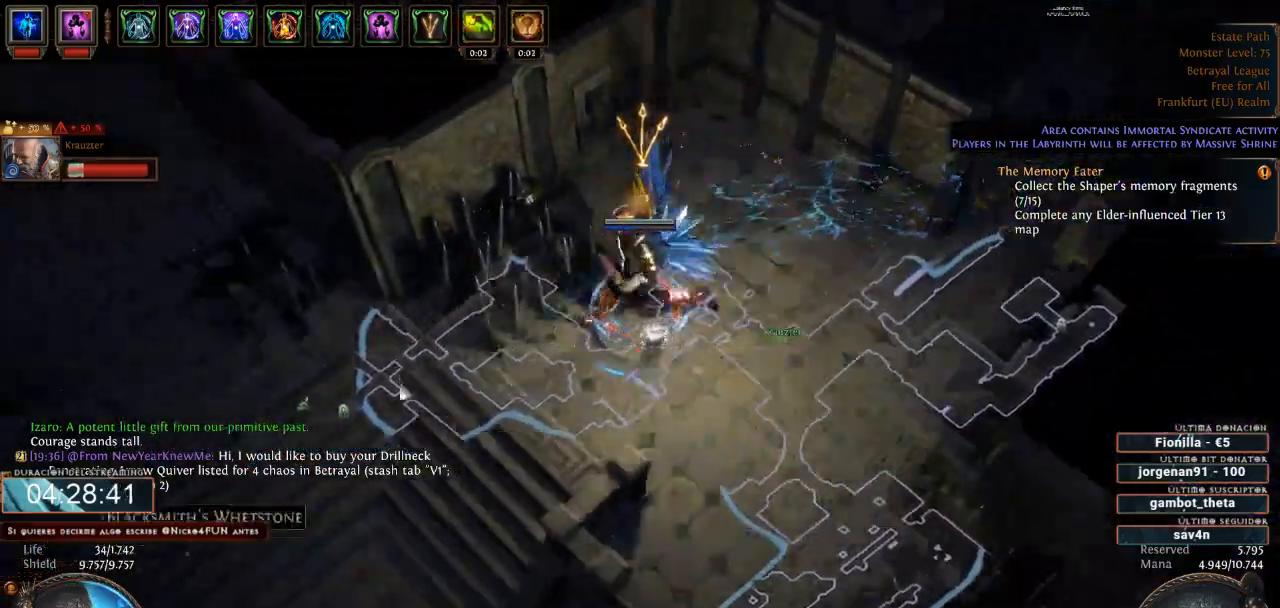
{"keys": ["d"], "mouse": ["left"], "events": []}
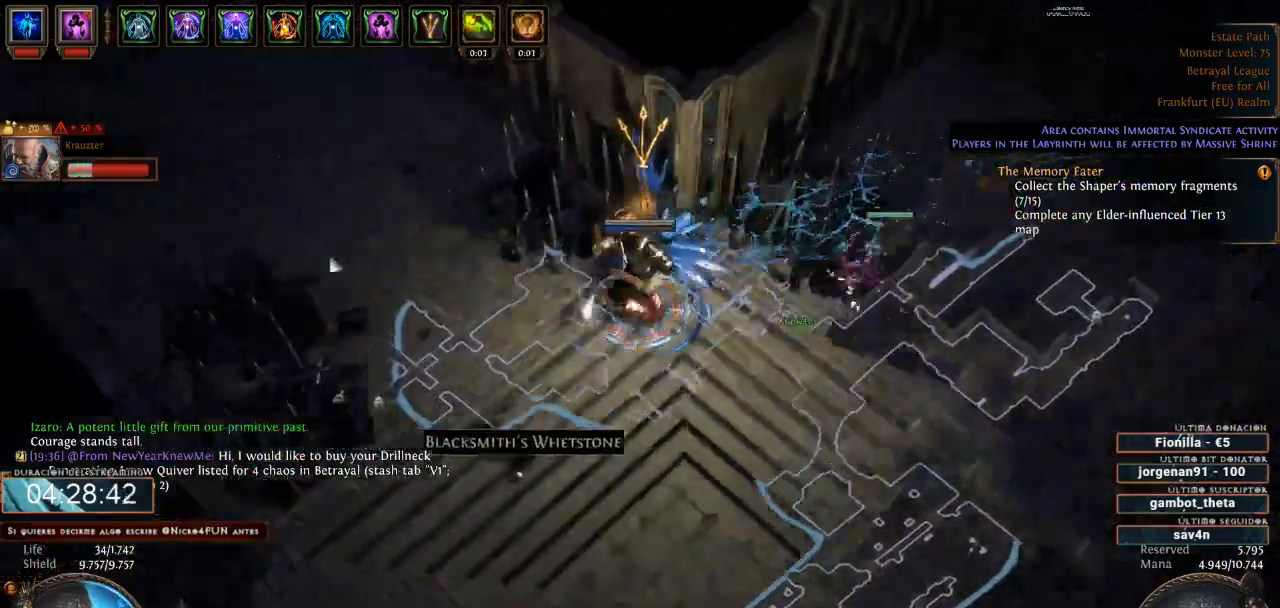
{"keys": ["d"], "mouse": ["left"], "events": []}
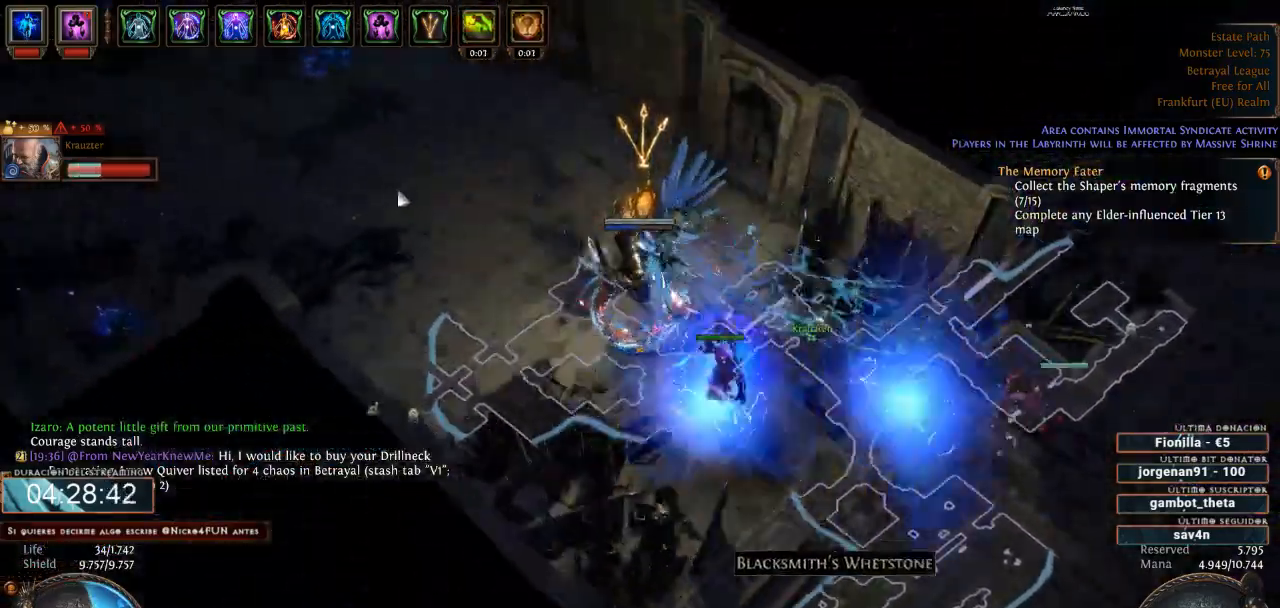
{"keys": ["d"], "mouse": ["left"], "events": []}
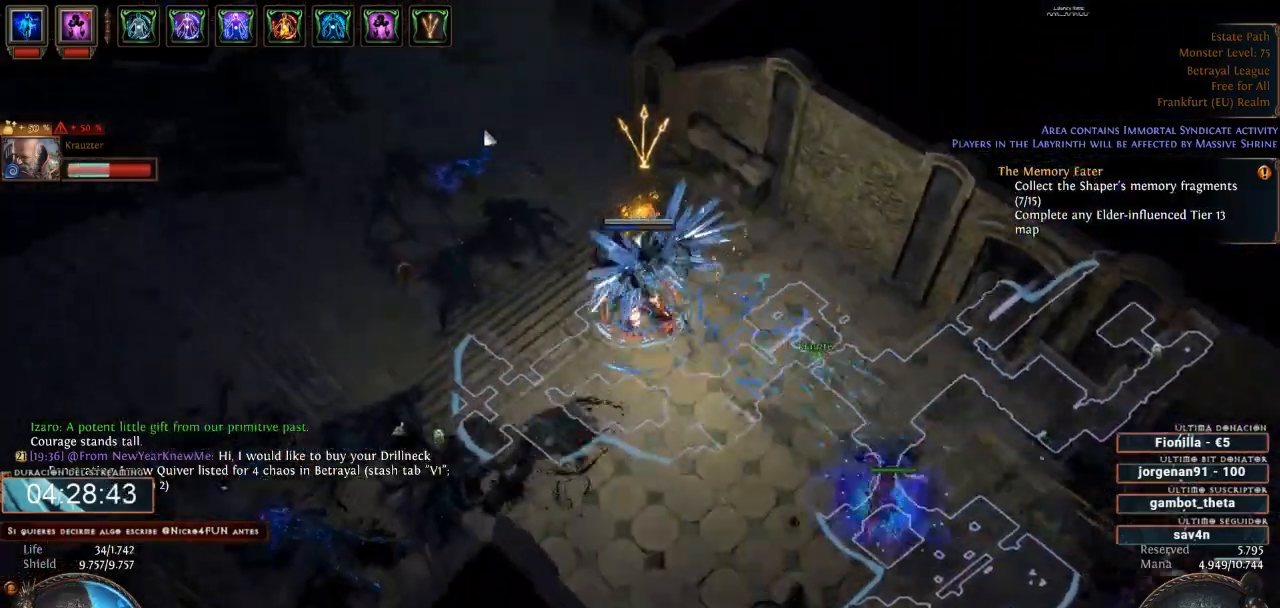
{"keys": ["d"], "mouse": ["left"], "events": []}
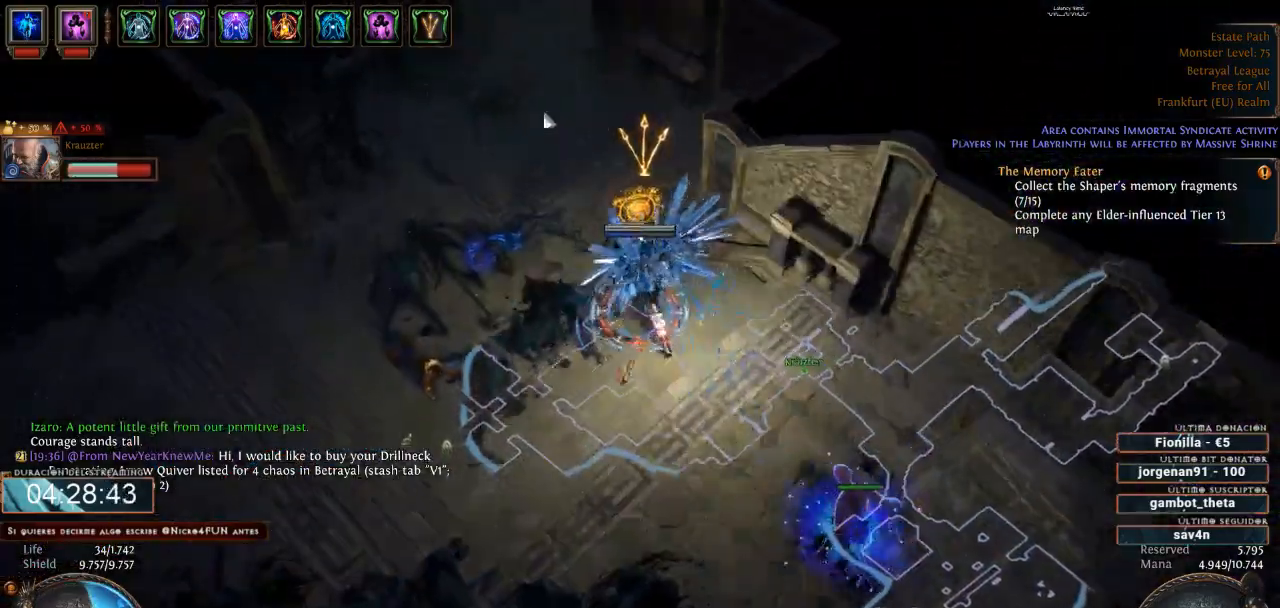
{"keys": ["d"], "mouse": ["left"], "events": []}
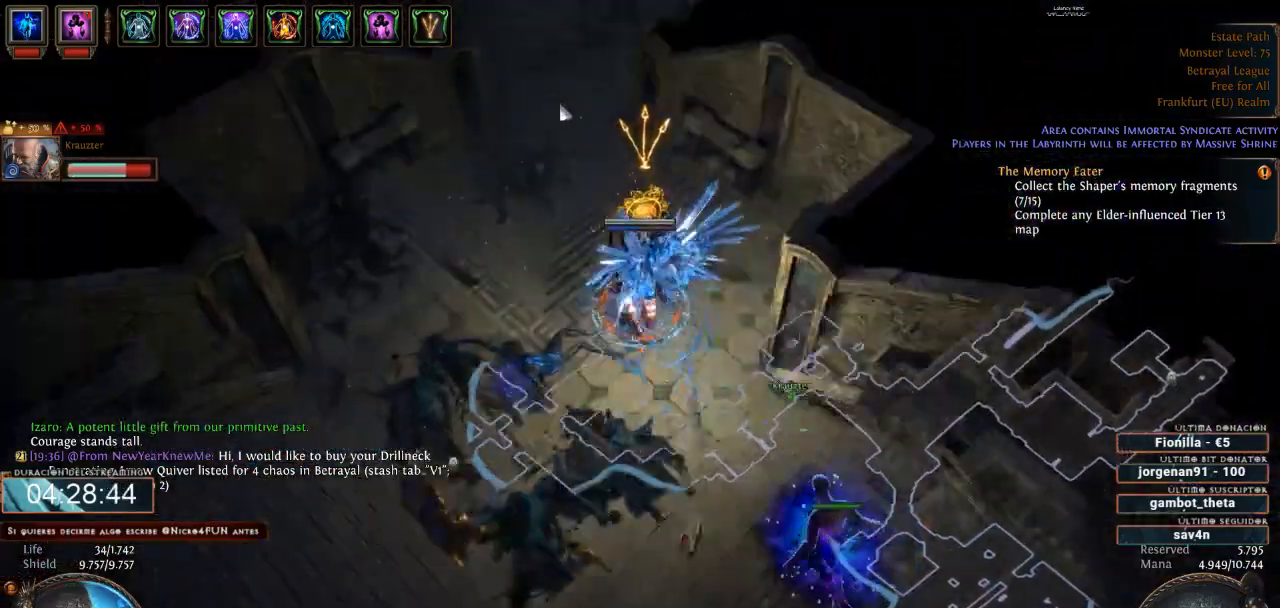
{"keys": ["d"], "mouse": ["left"], "events": []}
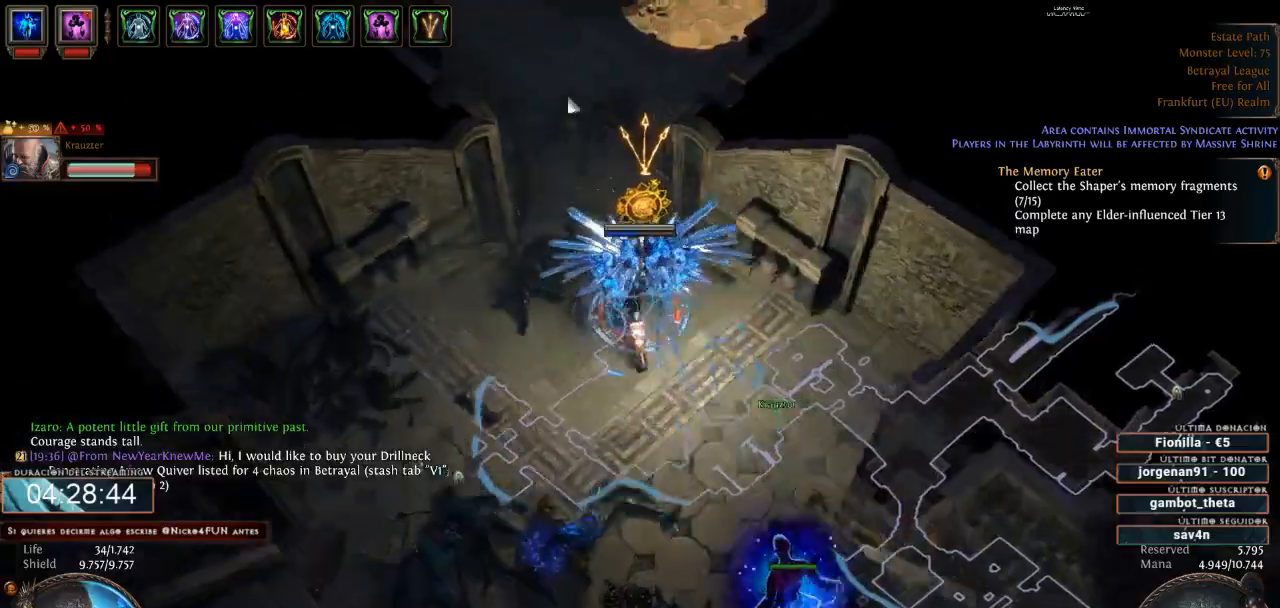
{"keys": ["d"], "mouse": ["left"], "events": [[167, "space", "down"], [333, "space", "up"]]}
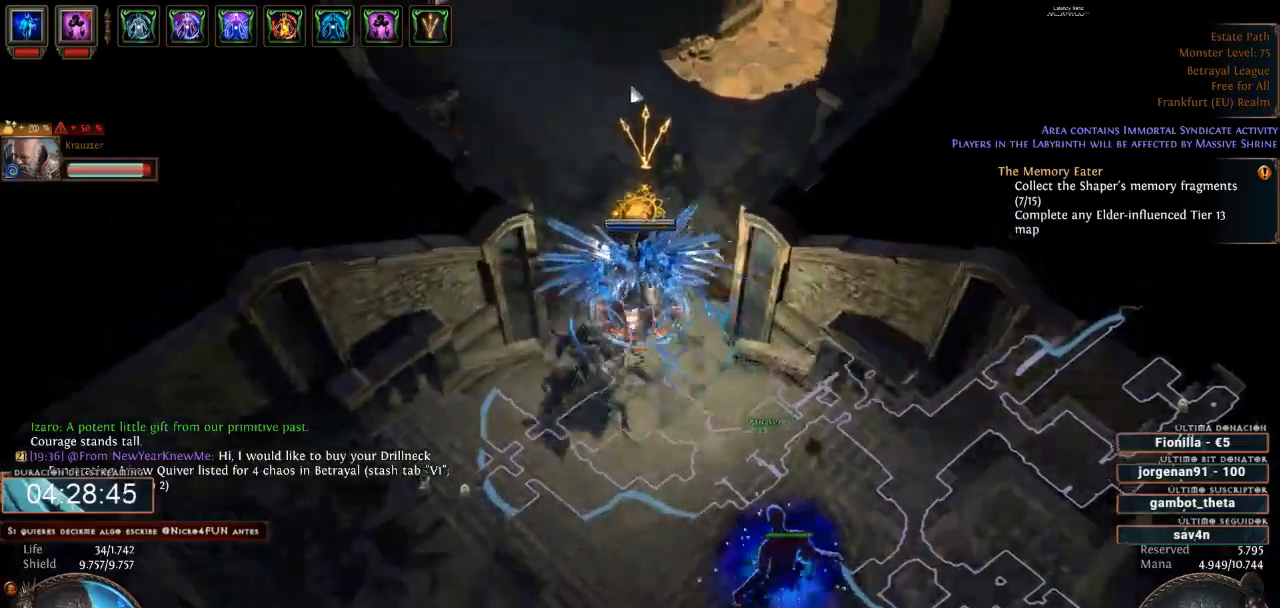
{"keys": ["d"], "mouse": ["left"], "events": []}